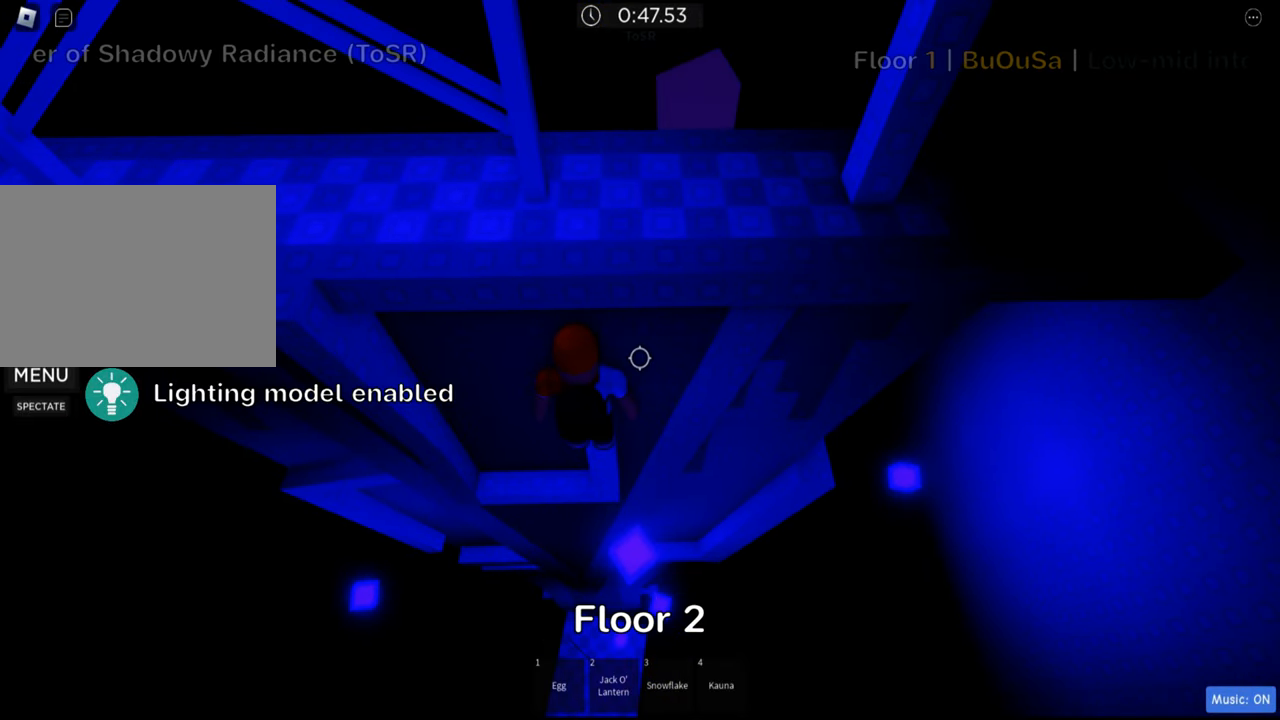
Gameplay with keyboard; each line is a JSON object with the keys held at the frame after it. "events" lists presses ("down") and releases ("up") of ".", "a", "comma", "ctrl", "d", "e", "f", "s", "shift", "space", "tab" and "w" between this image and that frame as [ms after this image, input, new state], when the widget could be followed in between. No other keys are recorded. Mouse input is not recorded.
{"keys": ["a"], "events": [[66, "w", "down"], [83, "space", "down"], [133, "s", "up"], [200, "space", "up"], [450, "a", "down"], [466, "w", "up"]]}
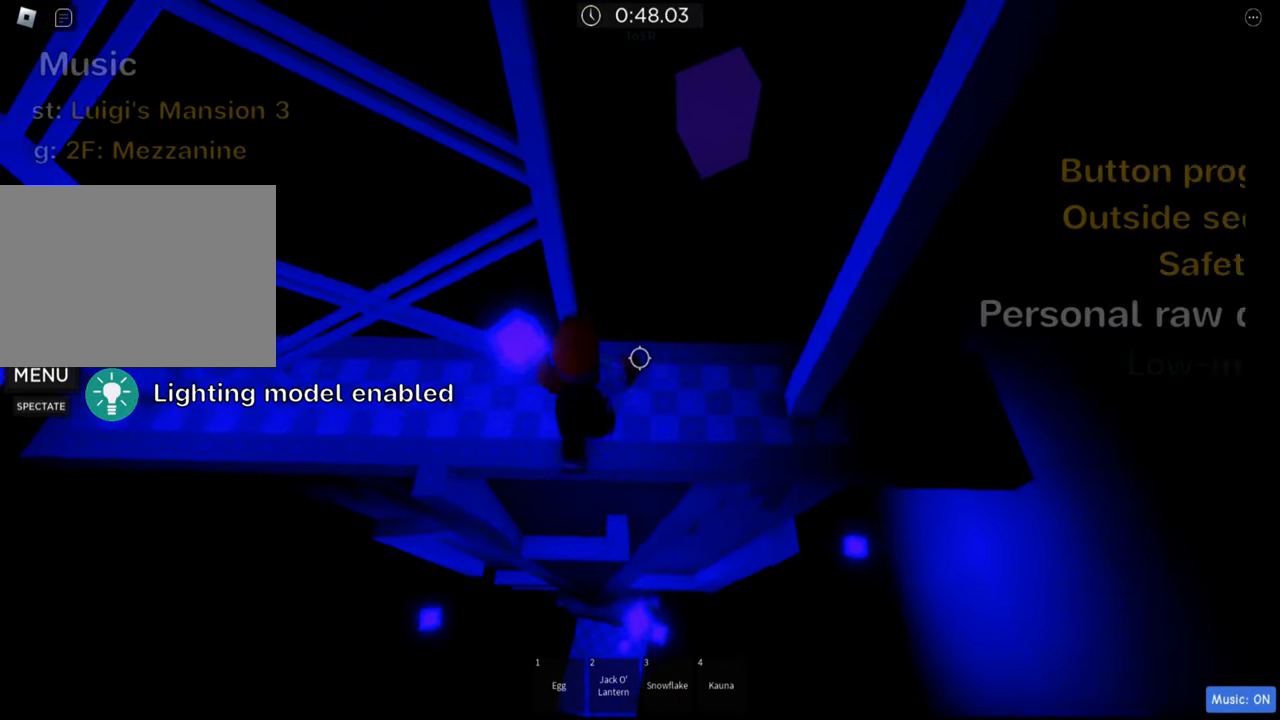
{"keys": ["a"], "events": [[150, ".", "down"], [183, ".", "up"], [300, "space", "down"], [433, "space", "up"]]}
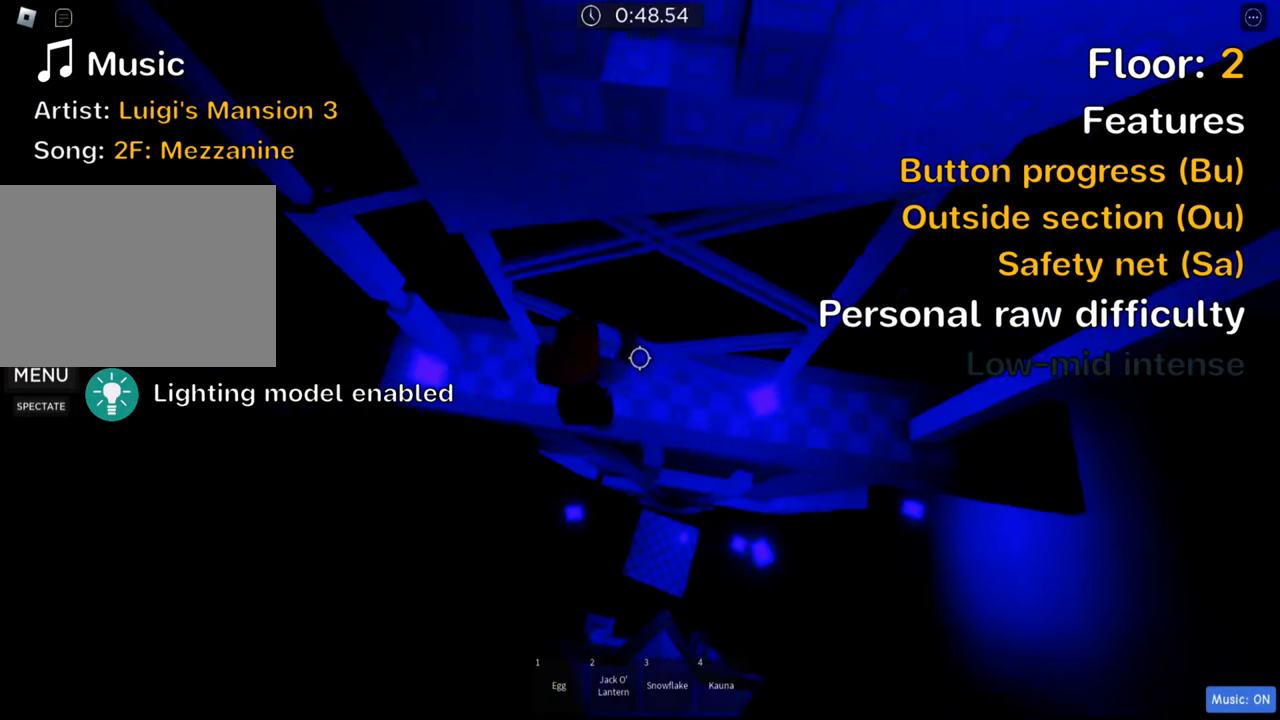
{"keys": ["a"], "events": [[133, "w", "down"], [366, "w", "up"]]}
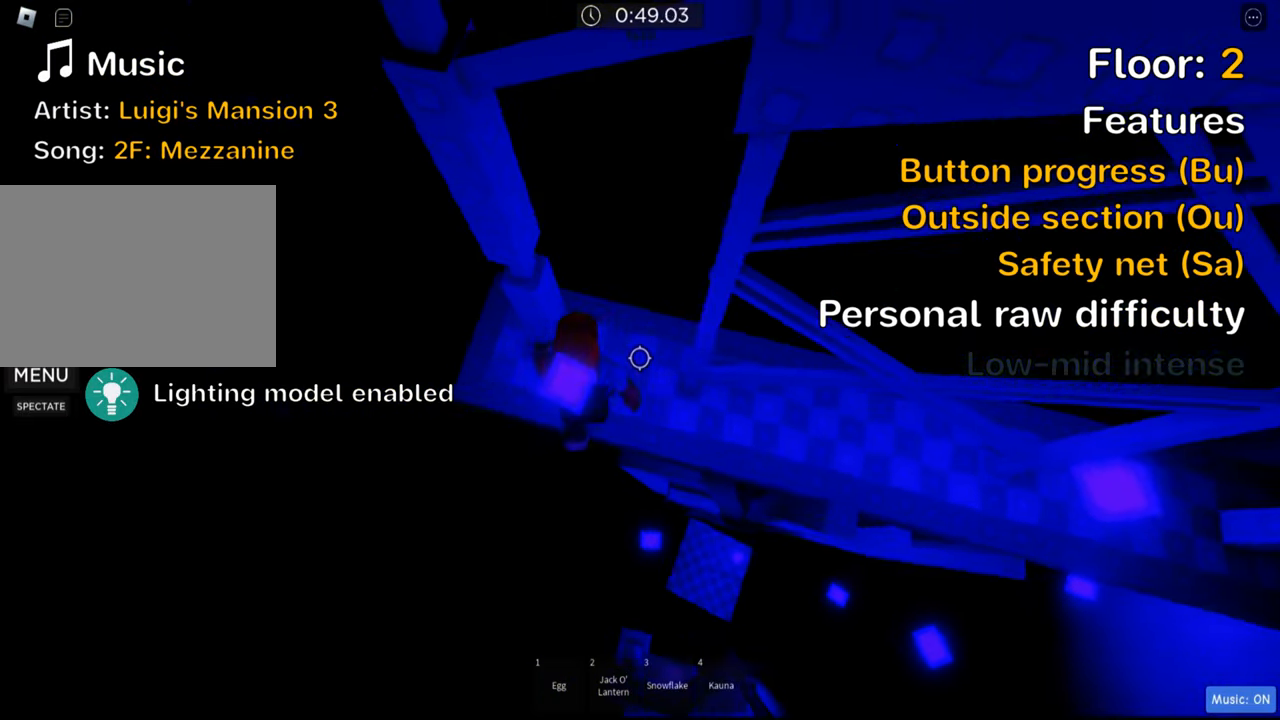
{"keys": [], "events": [[83, "a", "up"], [383, "space", "down"], [500, "space", "up"]]}
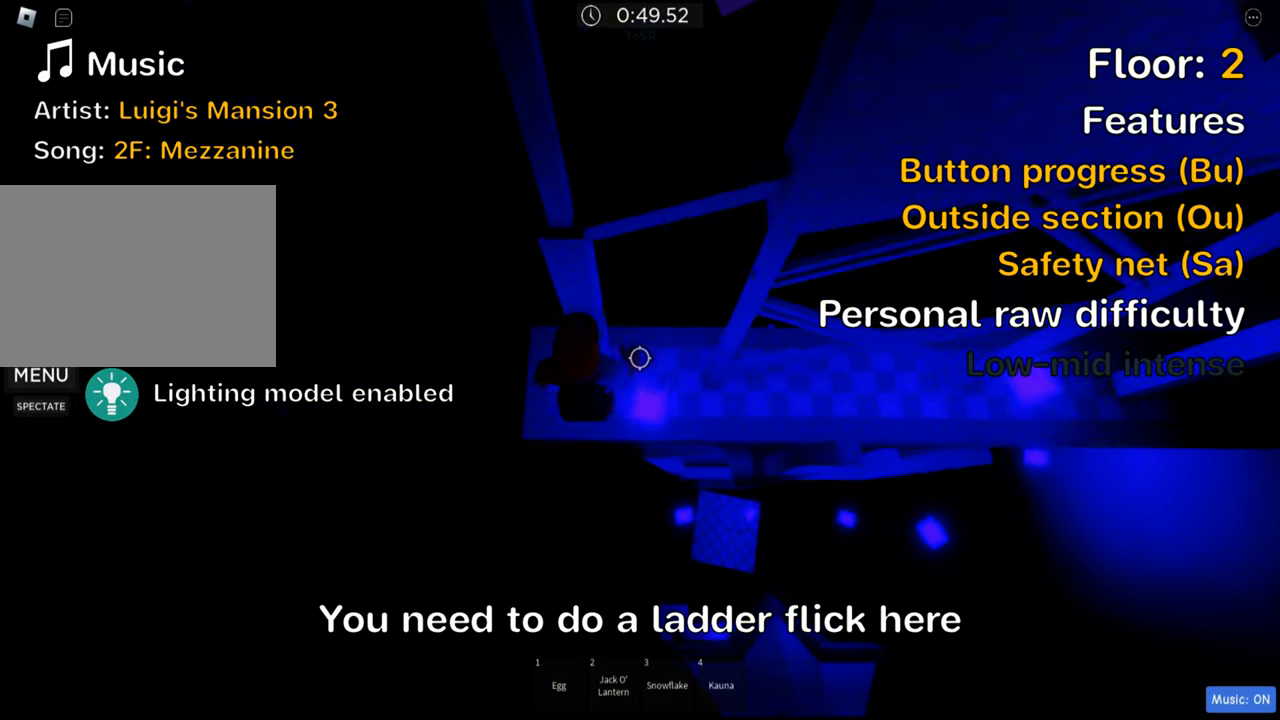
{"keys": ["w"], "events": [[150, "w", "down"]]}
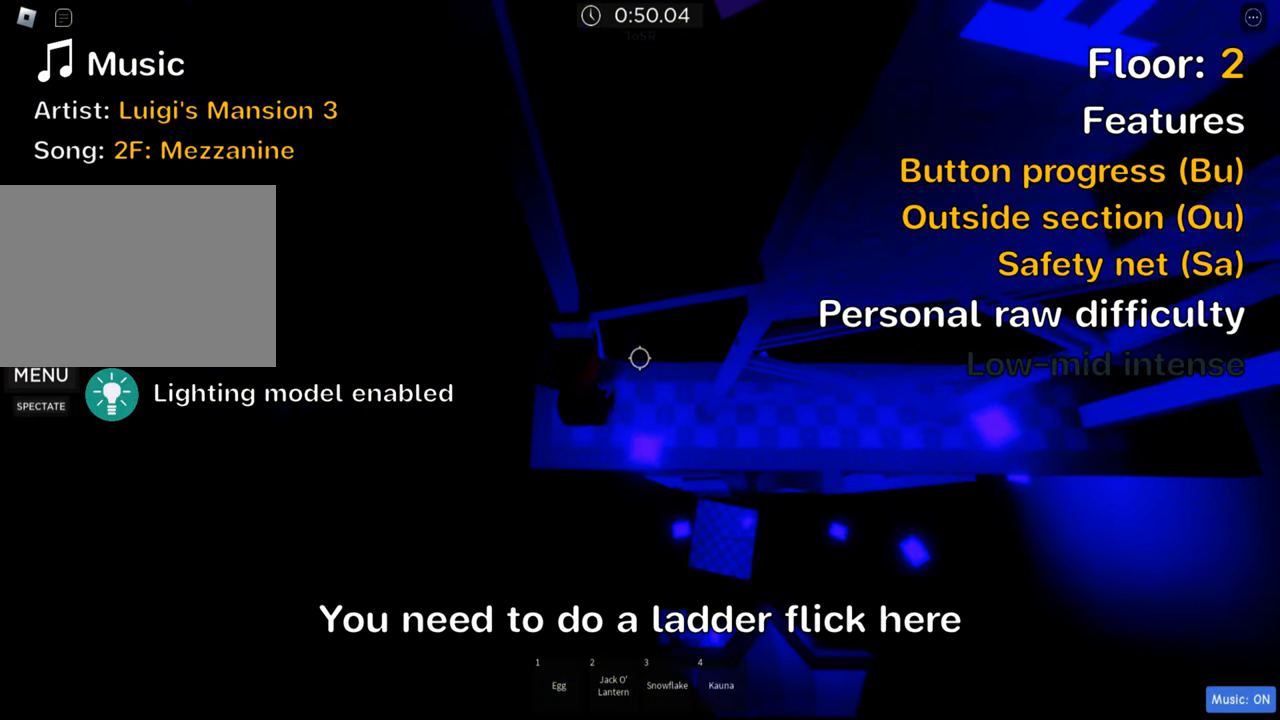
{"keys": ["space", "w"], "events": [[16, "w", "up"], [333, "d", "down"], [383, "space", "down"], [400, "a", "down"], [416, "w", "down"], [483, "d", "up"], [500, "a", "up"]]}
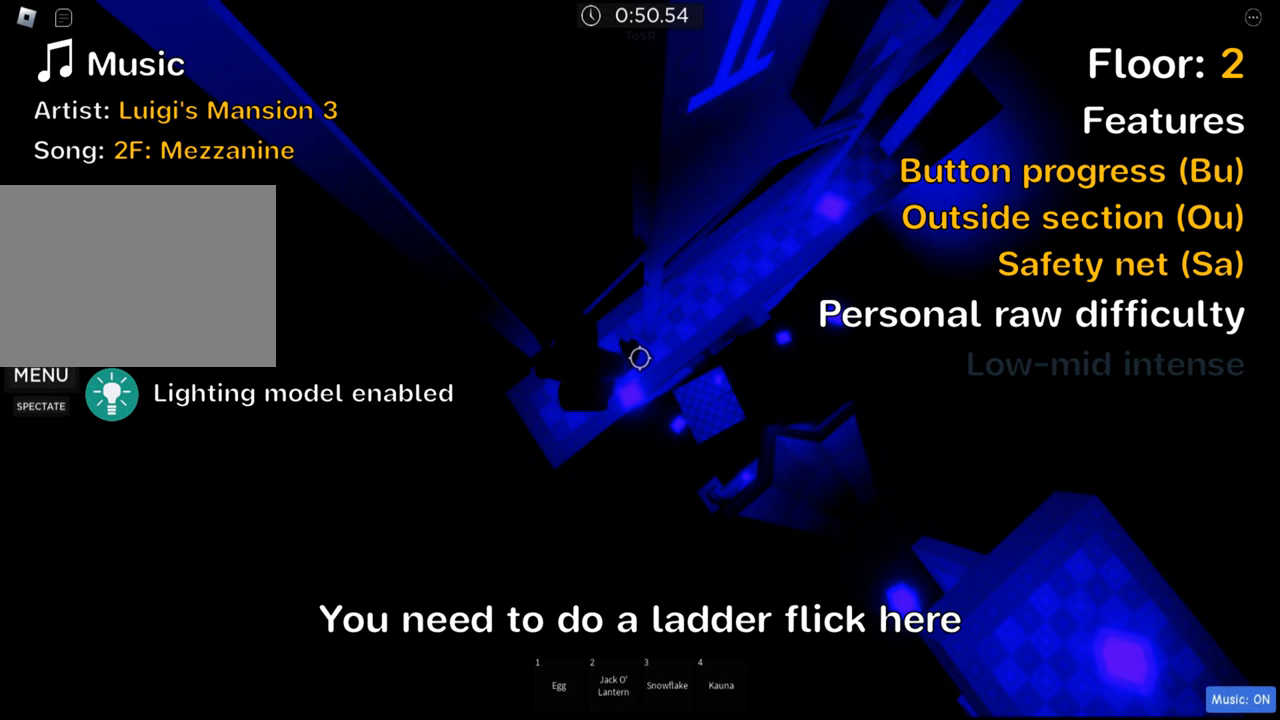
{"keys": [], "events": [[17, "w", "up"], [33, "space", "up"], [167, "a", "down"], [167, "w", "down"], [267, "a", "up"], [283, "w", "up"]]}
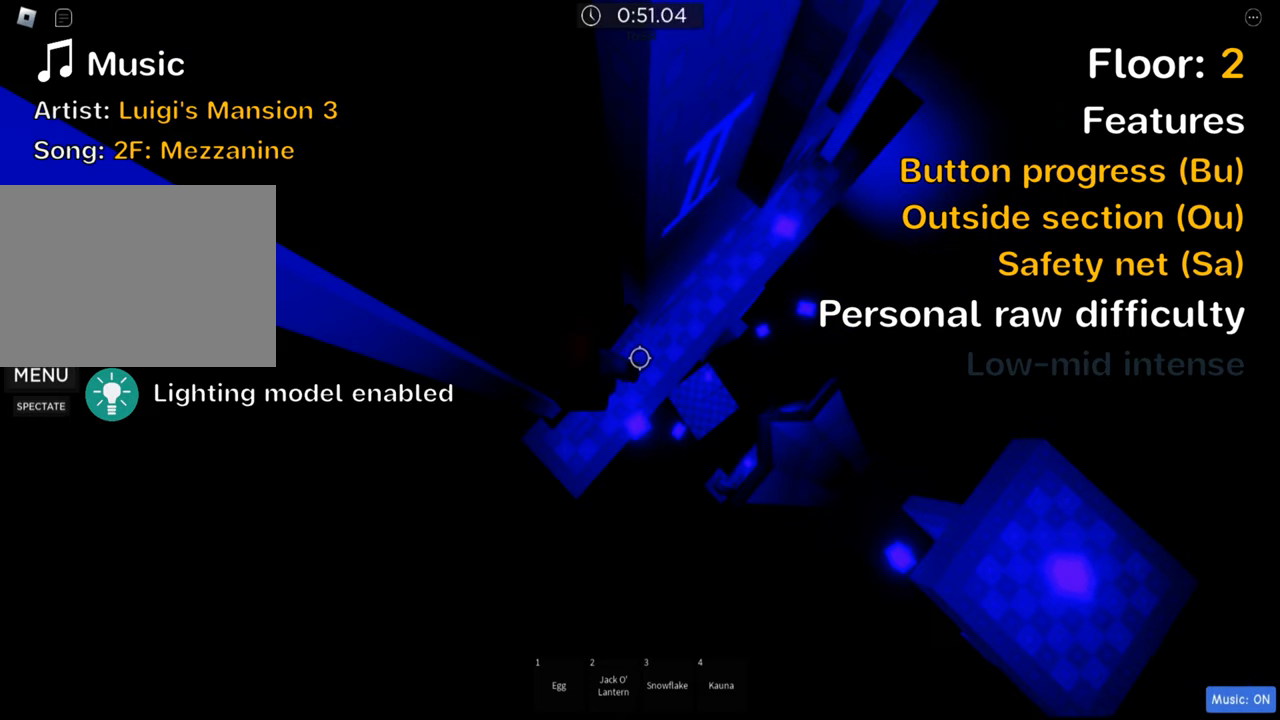
{"keys": ["d"], "events": [[183, "d", "down"], [317, "space", "down"], [450, "space", "up"]]}
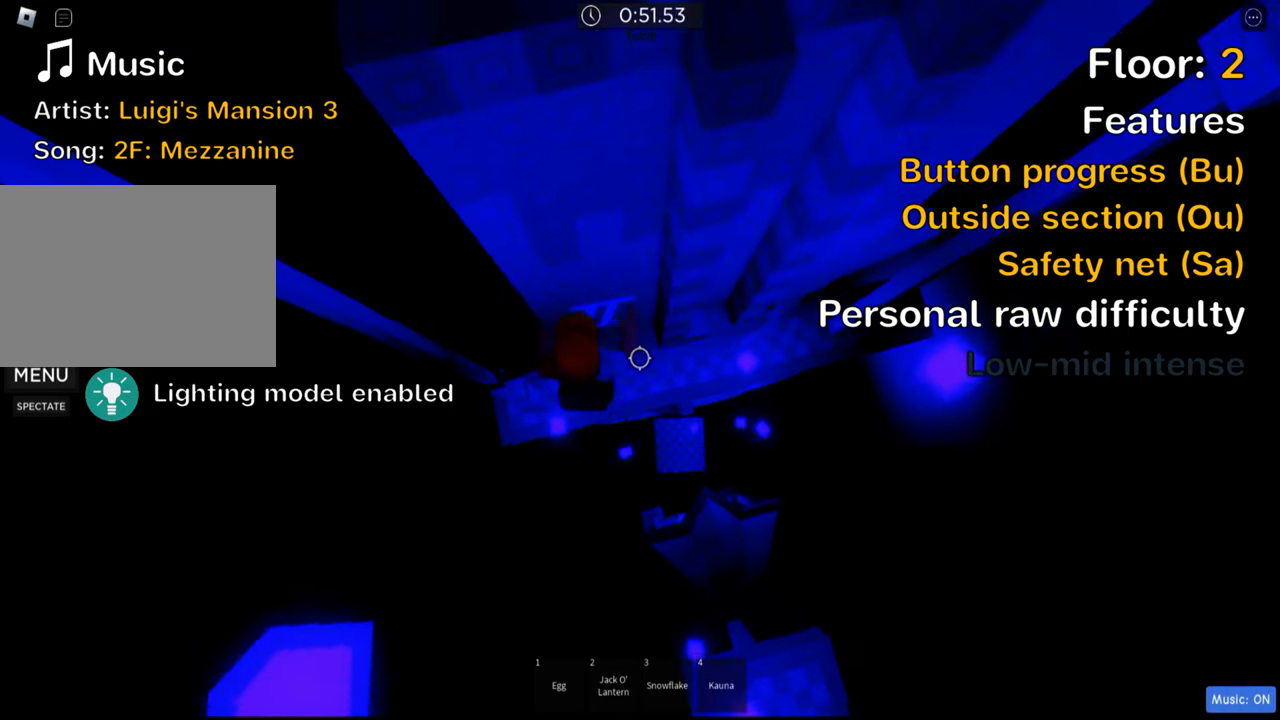
{"keys": ["d", "w"], "events": [[117, "w", "down"]]}
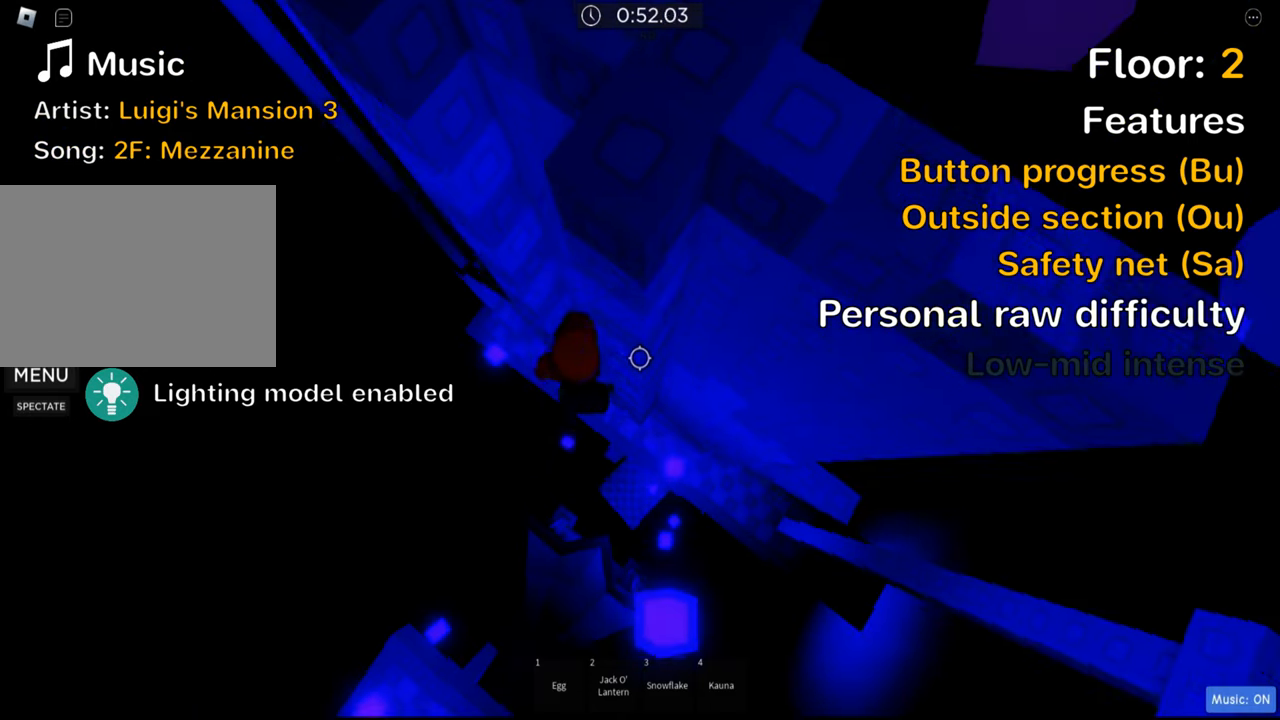
{"keys": ["d"], "events": [[100, "d", "up"], [200, "a", "down"], [317, "a", "up"], [367, "w", "up"], [483, "d", "down"]]}
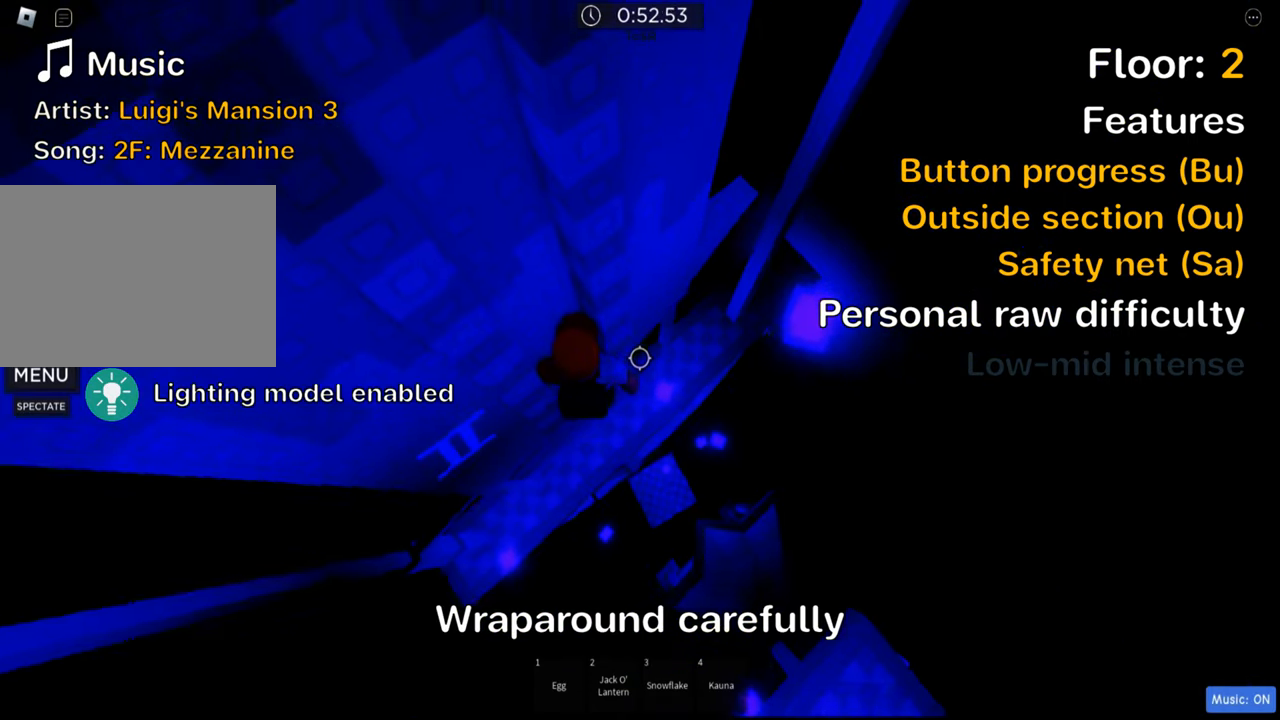
{"keys": ["d", "w"], "events": [[83, "space", "down"], [200, "space", "up"], [400, "w", "down"]]}
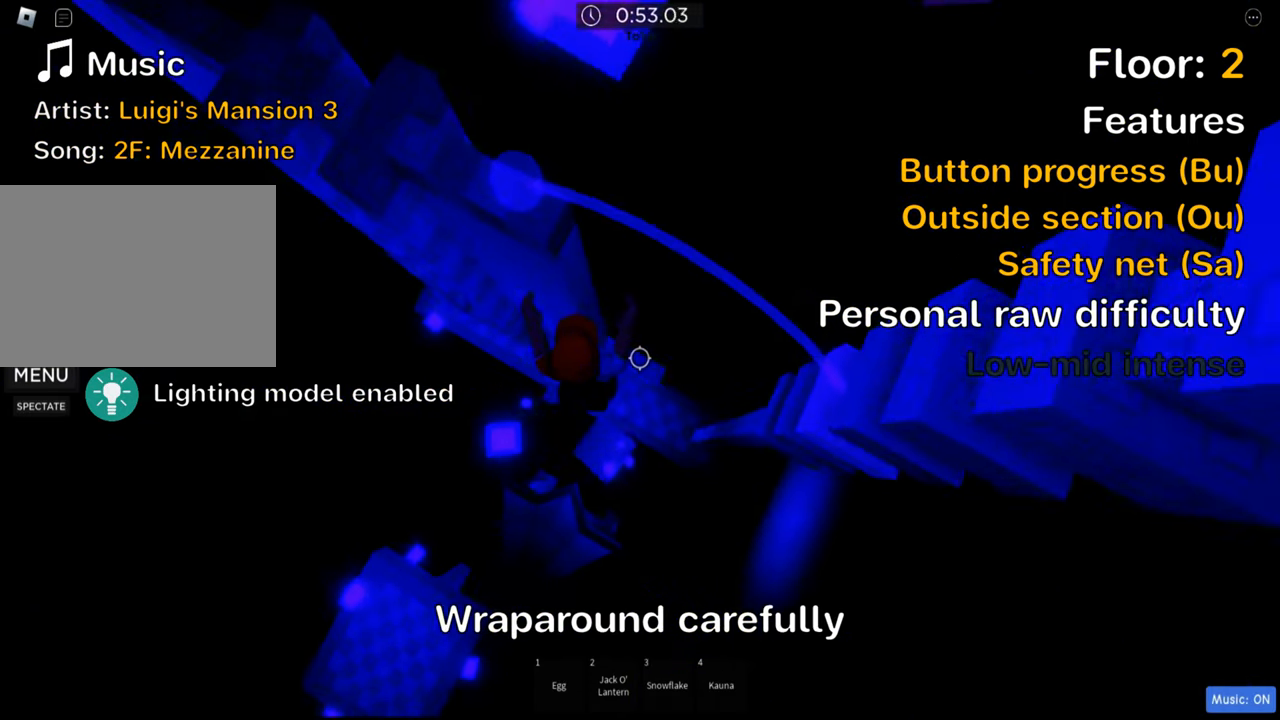
{"keys": ["shift"], "events": [[100, "d", "up"], [100, "w", "up"], [117, "shift", "down"], [267, "shift", "up"], [450, "shift", "down"]]}
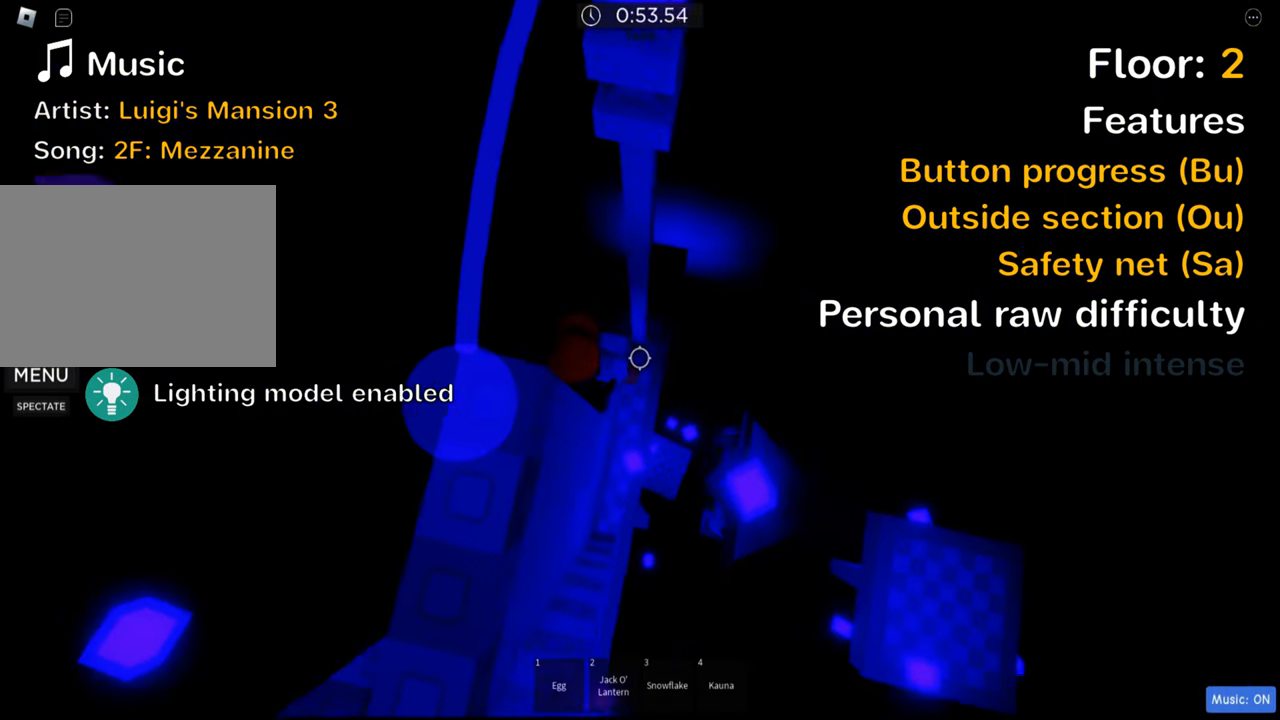
{"keys": ["w"], "events": [[67, "shift", "up"], [200, "w", "down"], [217, "space", "down"], [383, "space", "up"]]}
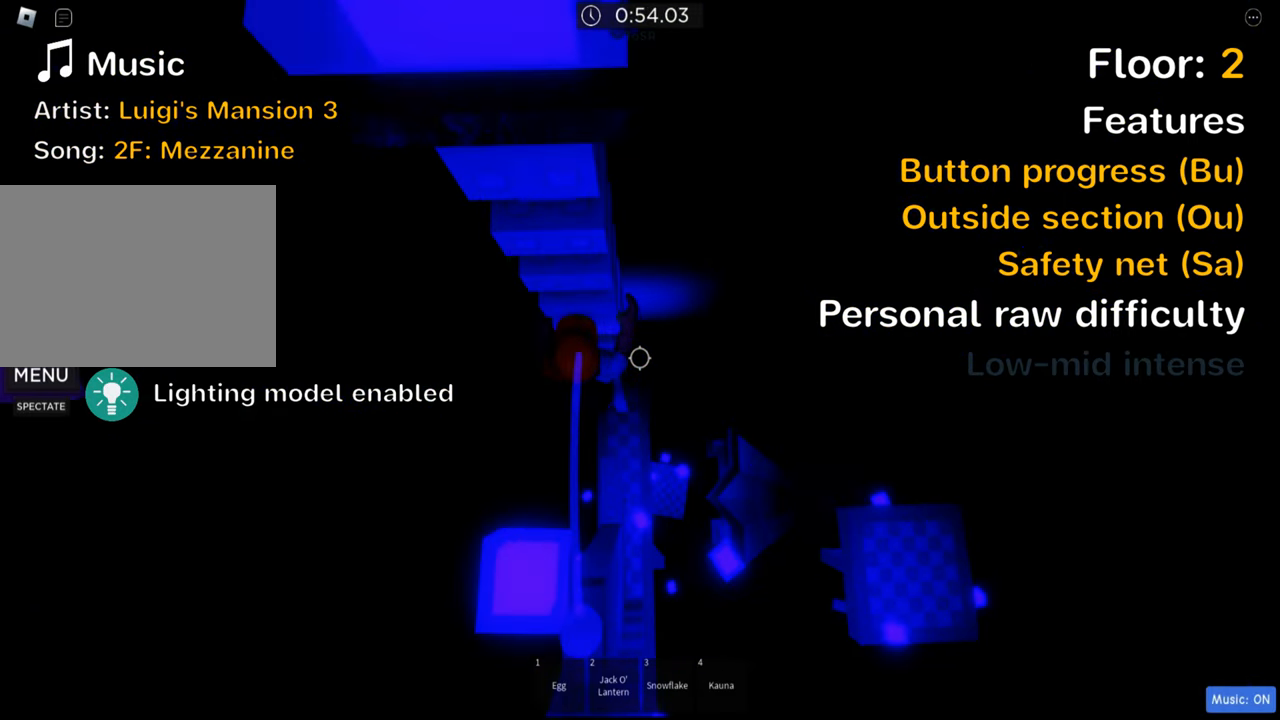
{"keys": [], "events": [[233, "shift", "down"], [233, "w", "up"], [400, "shift", "up"]]}
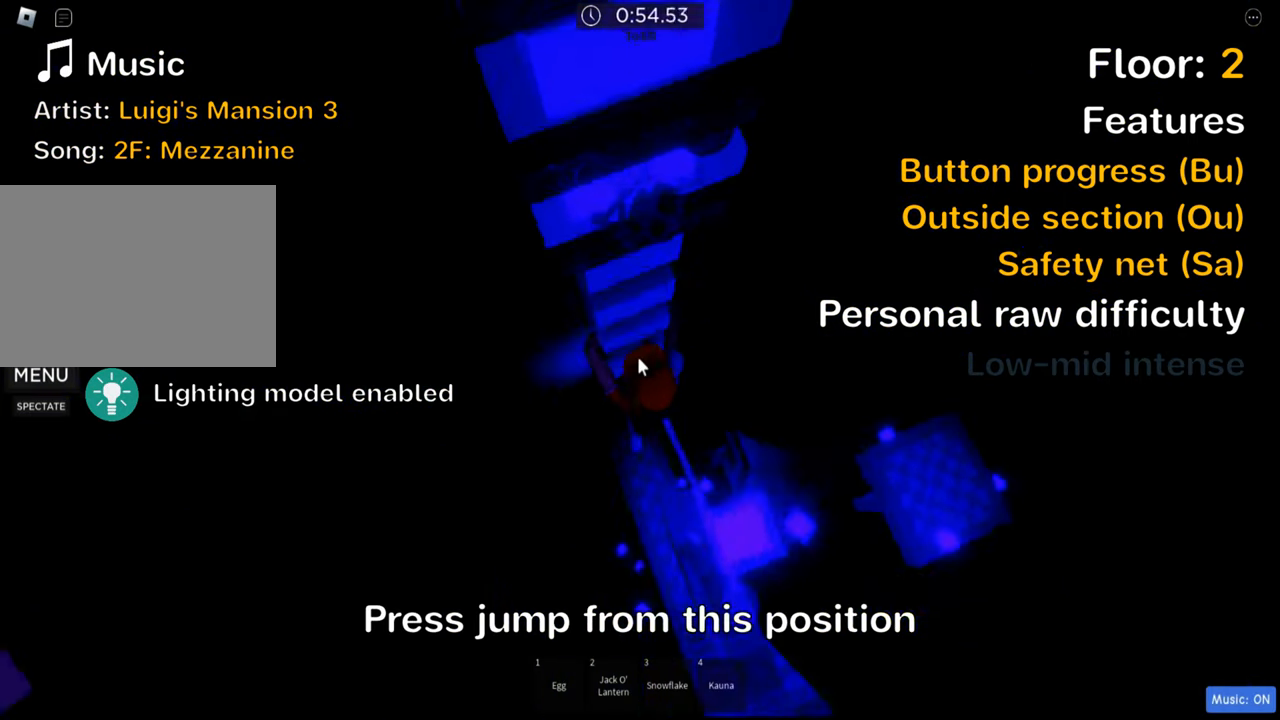
{"keys": ["space"], "events": [[500, "space", "down"]]}
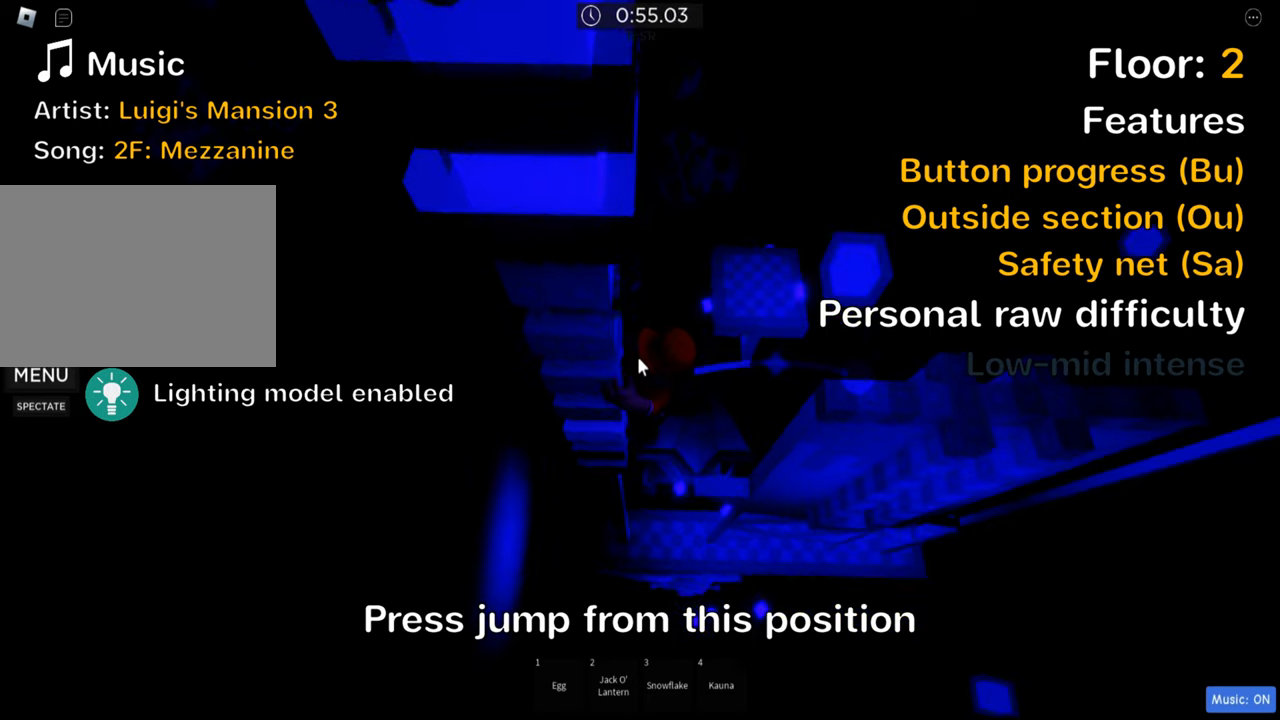
{"keys": ["d"], "events": [[67, "d", "down"], [150, "space", "up"], [284, "shift", "down"], [417, "shift", "up"]]}
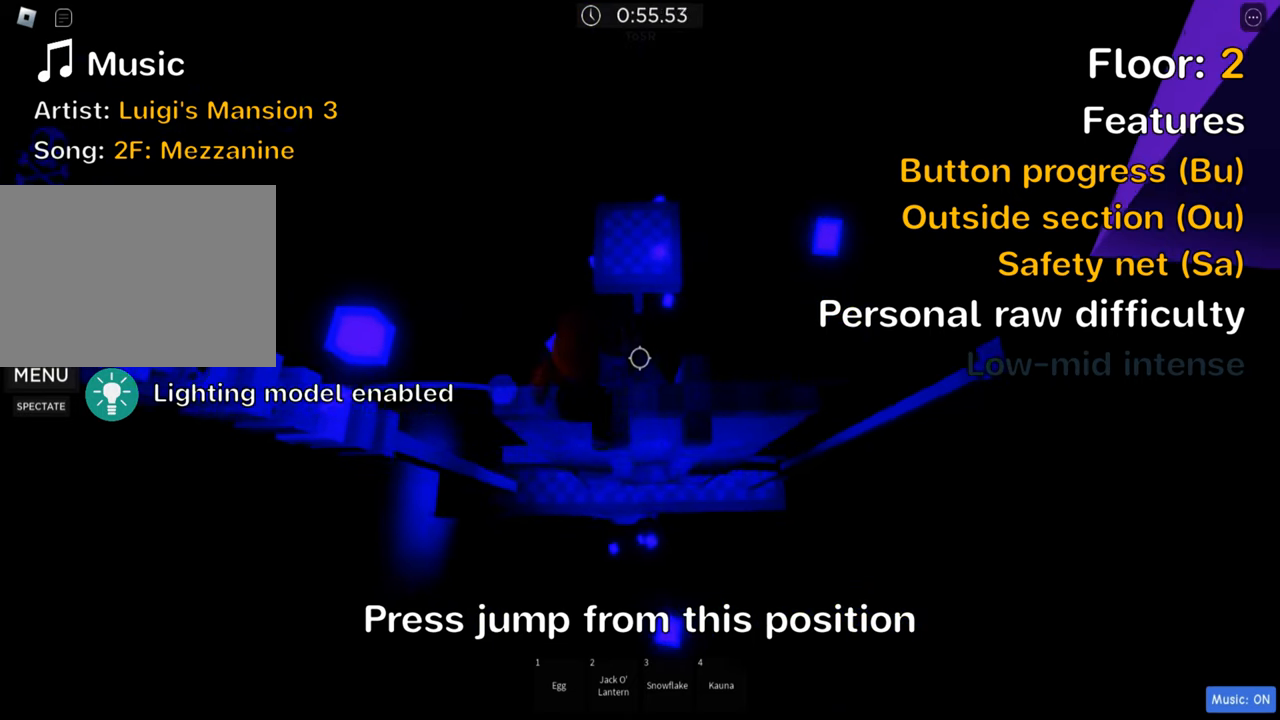
{"keys": [], "events": [[217, "space", "down"], [384, "space", "up"], [484, "d", "up"]]}
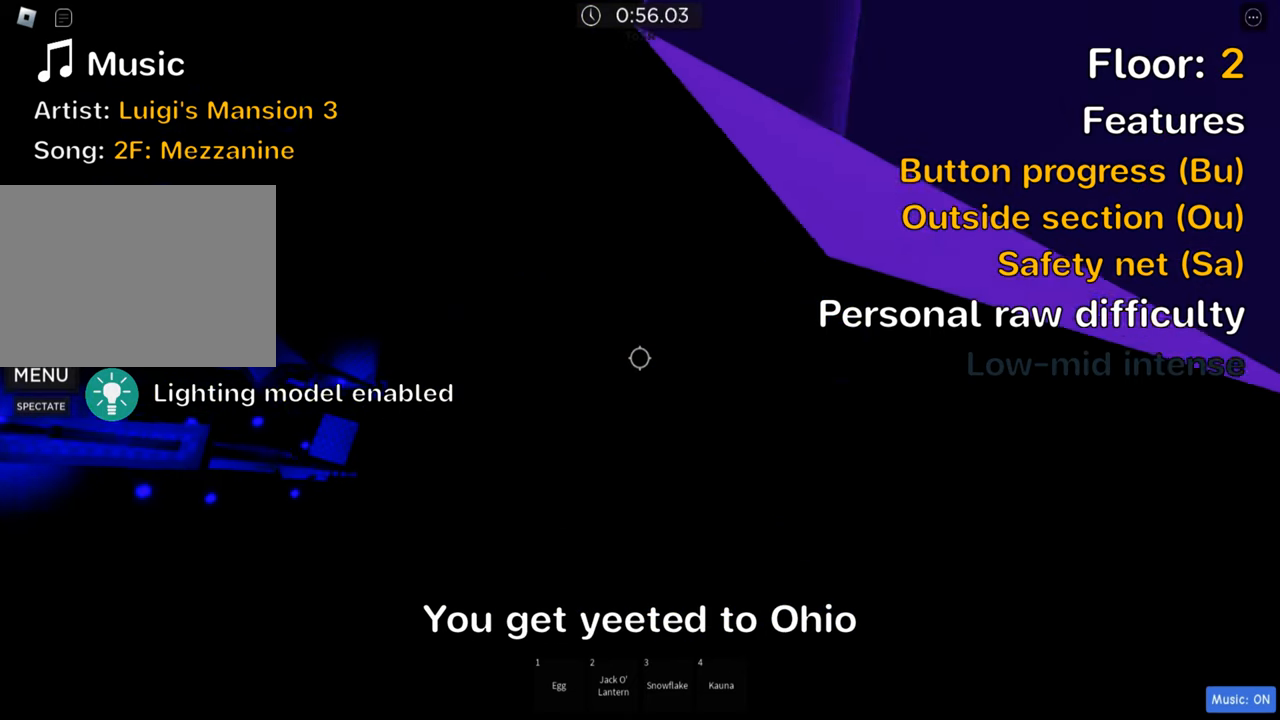
{"keys": [], "events": [[50, "shift", "down"], [117, "shift", "up"]]}
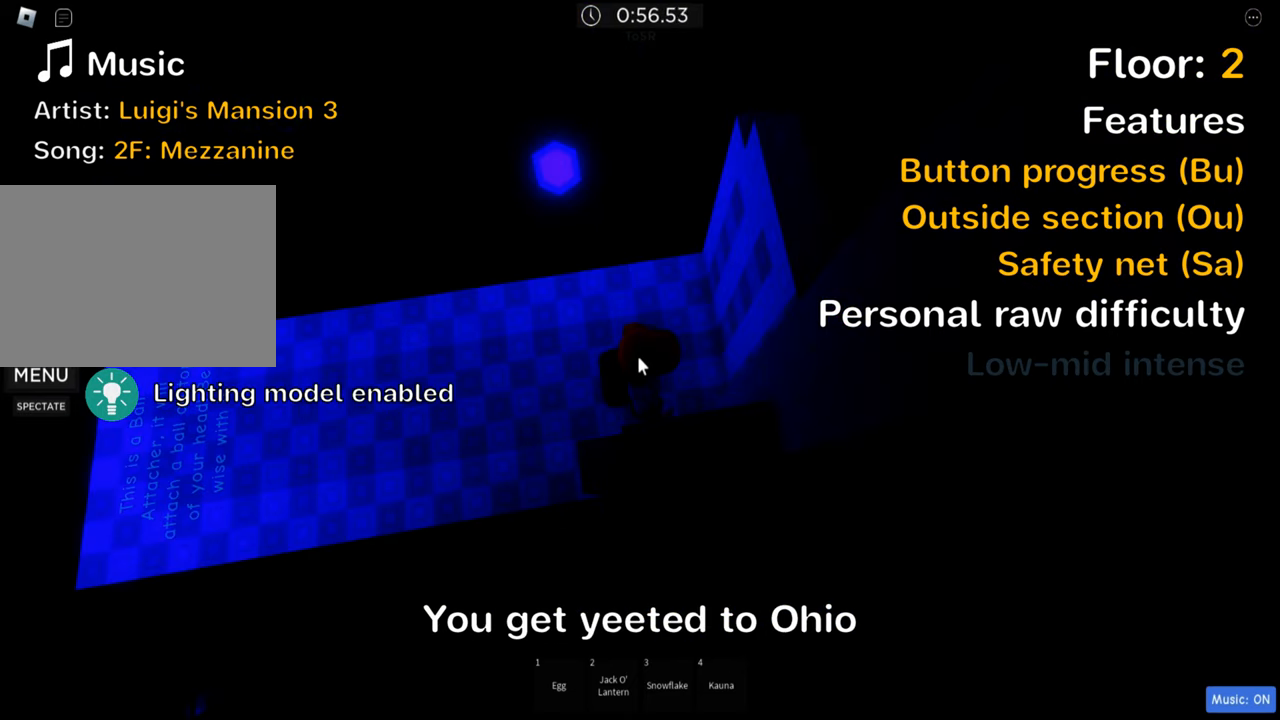
{"keys": [], "events": []}
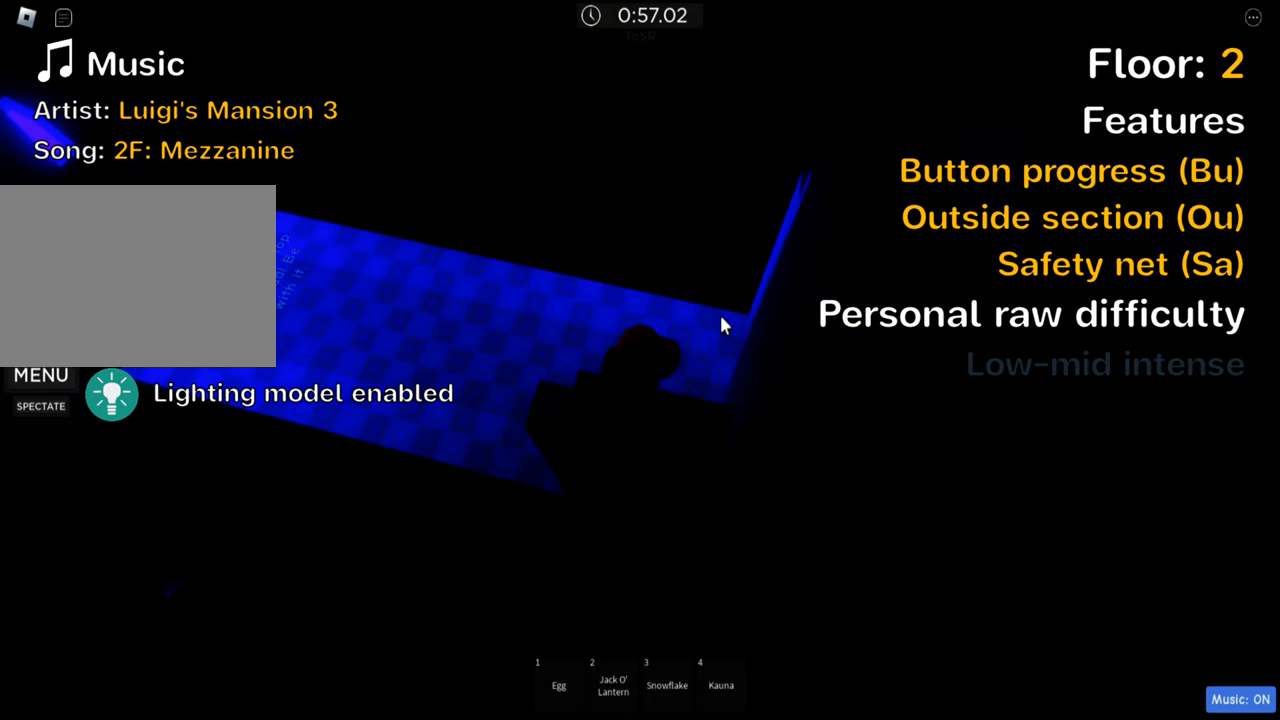
{"keys": ["d", "space"], "events": [[267, "shift", "down"], [384, "d", "down"], [400, "shift", "up"], [467, "space", "down"]]}
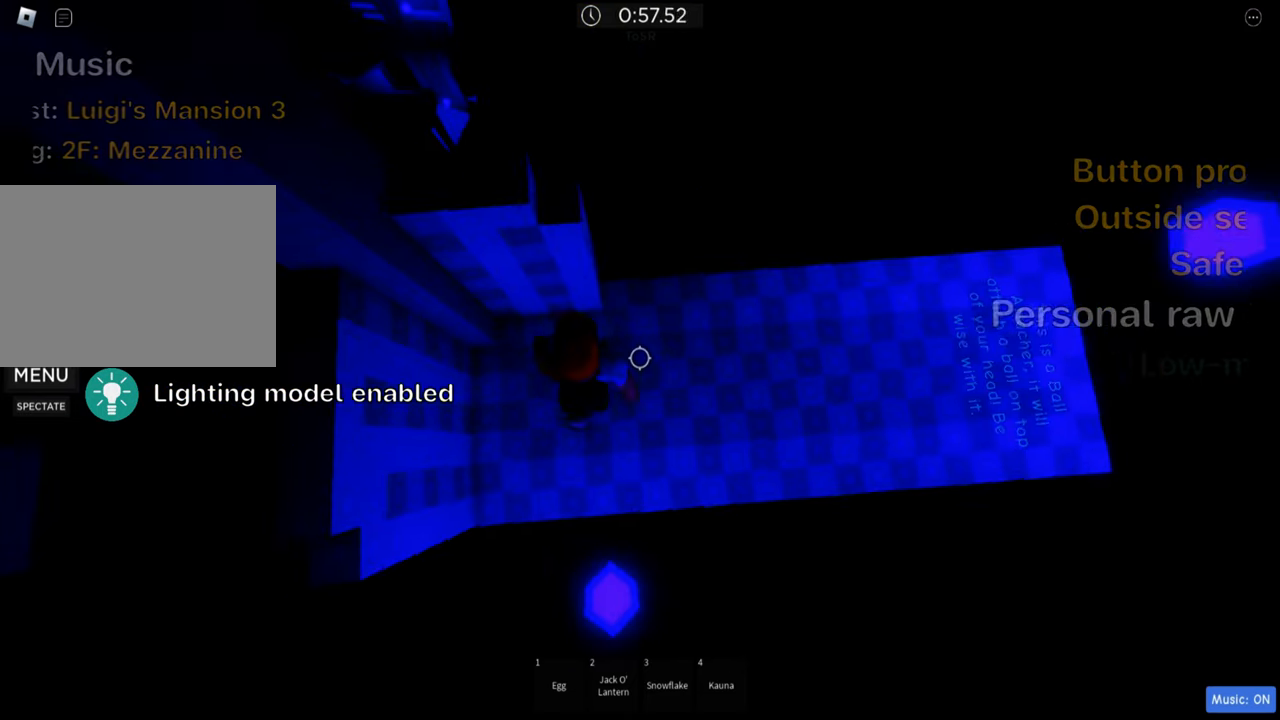
{"keys": ["d"], "events": [[117, "space", "up"]]}
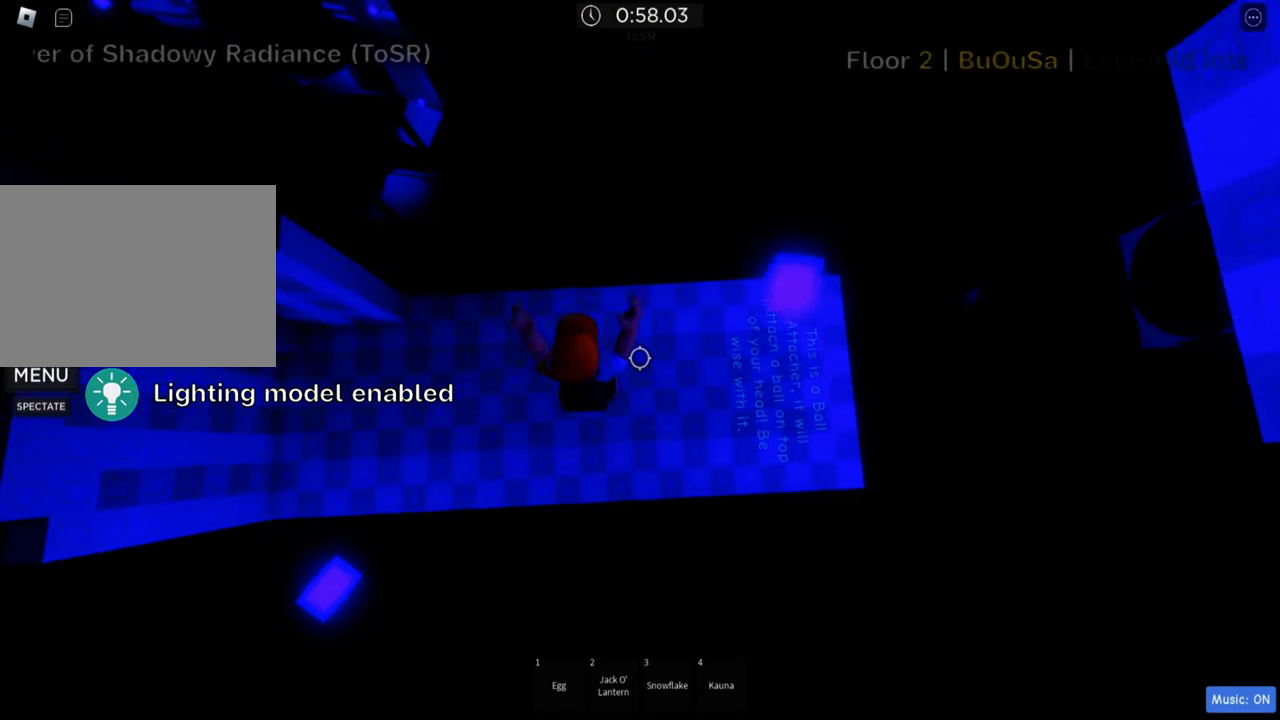
{"keys": [], "events": [[450, "d", "up"]]}
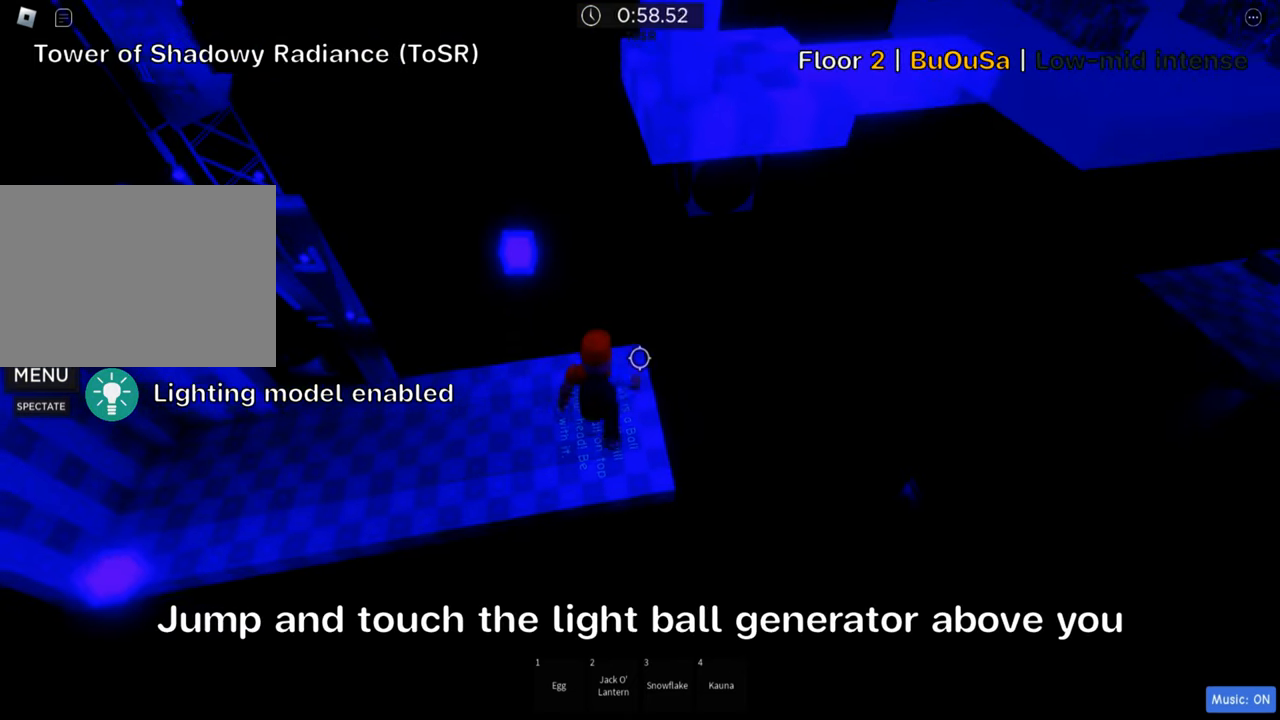
{"keys": ["space"], "events": [[184, "d", "down"], [300, "d", "up"], [416, "d", "down"], [450, "space", "down"], [483, "d", "up"]]}
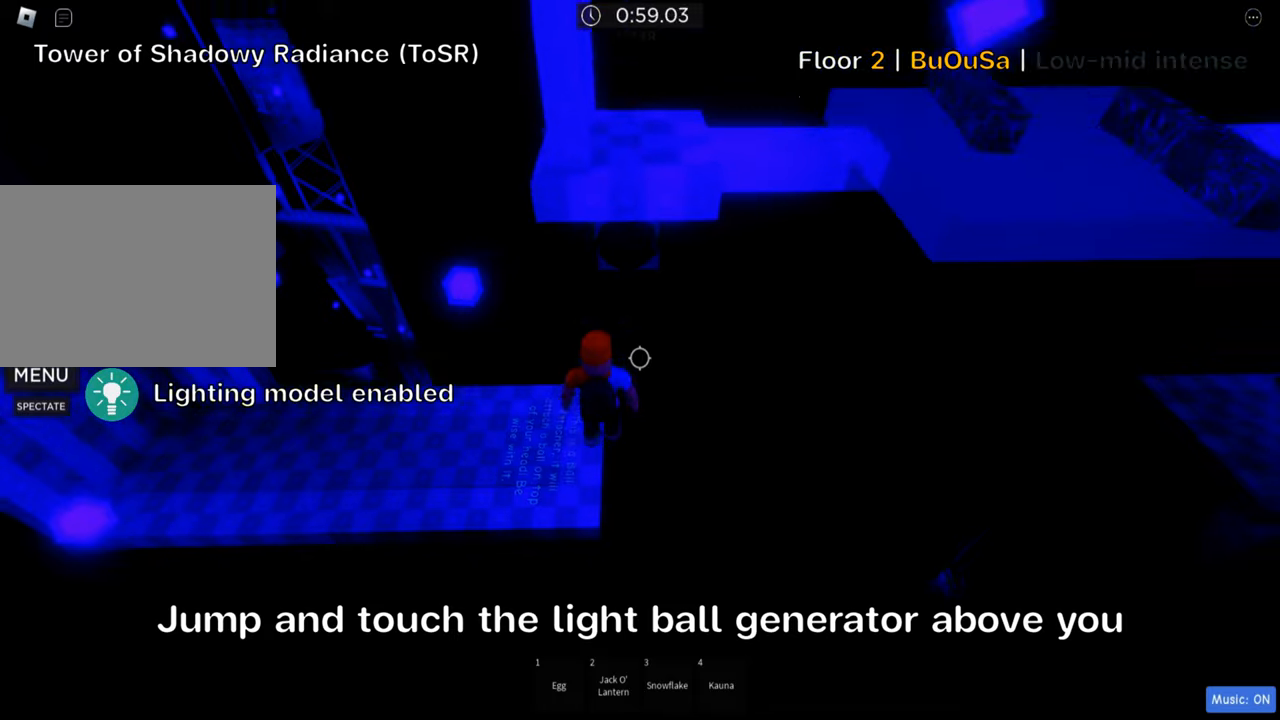
{"keys": [], "events": [[166, "space", "up"], [233, "a", "down"], [400, "a", "up"]]}
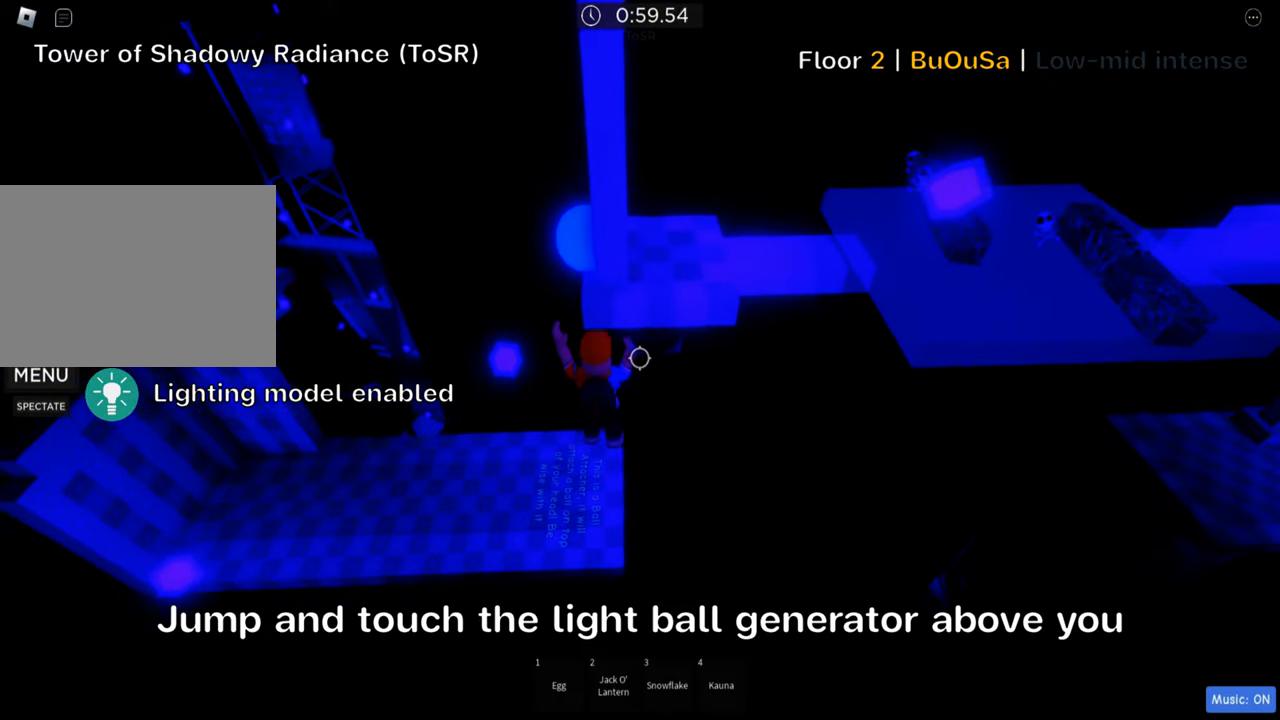
{"keys": ["d"], "events": [[100, "d", "down"], [250, "d", "up"], [433, "d", "down"]]}
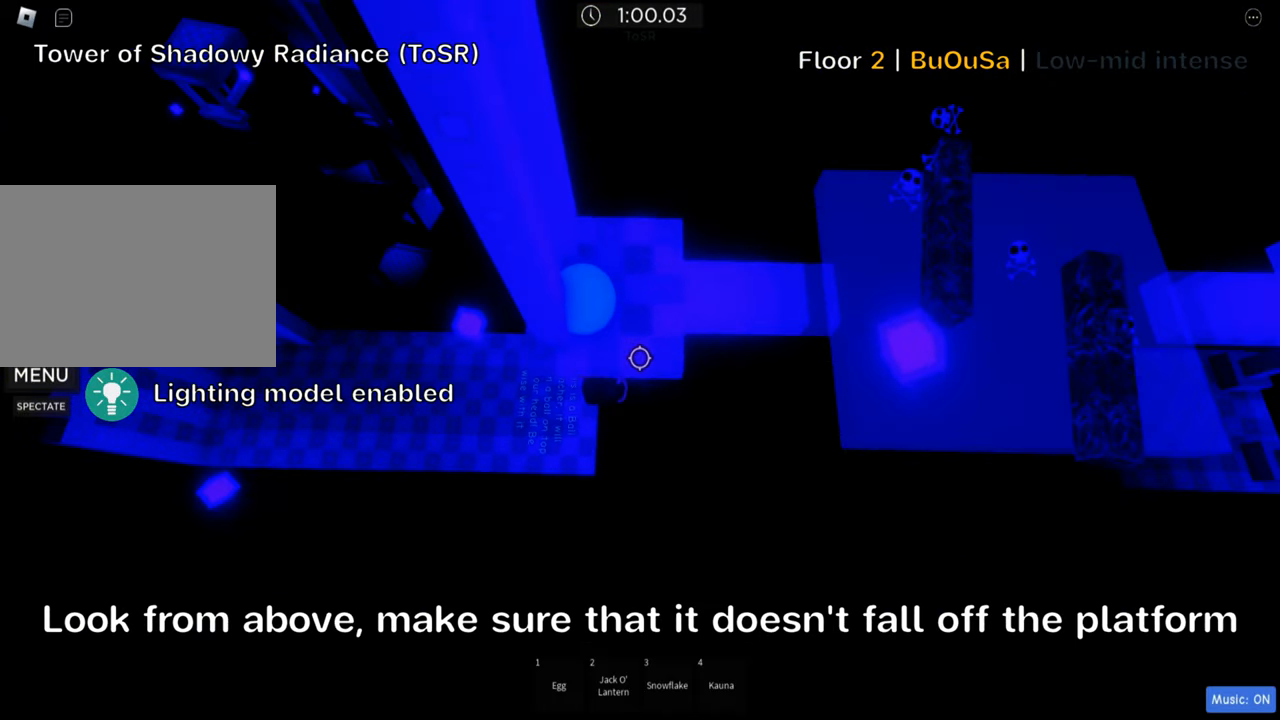
{"keys": ["d"], "events": [[83, "d", "up"], [316, "d", "down"]]}
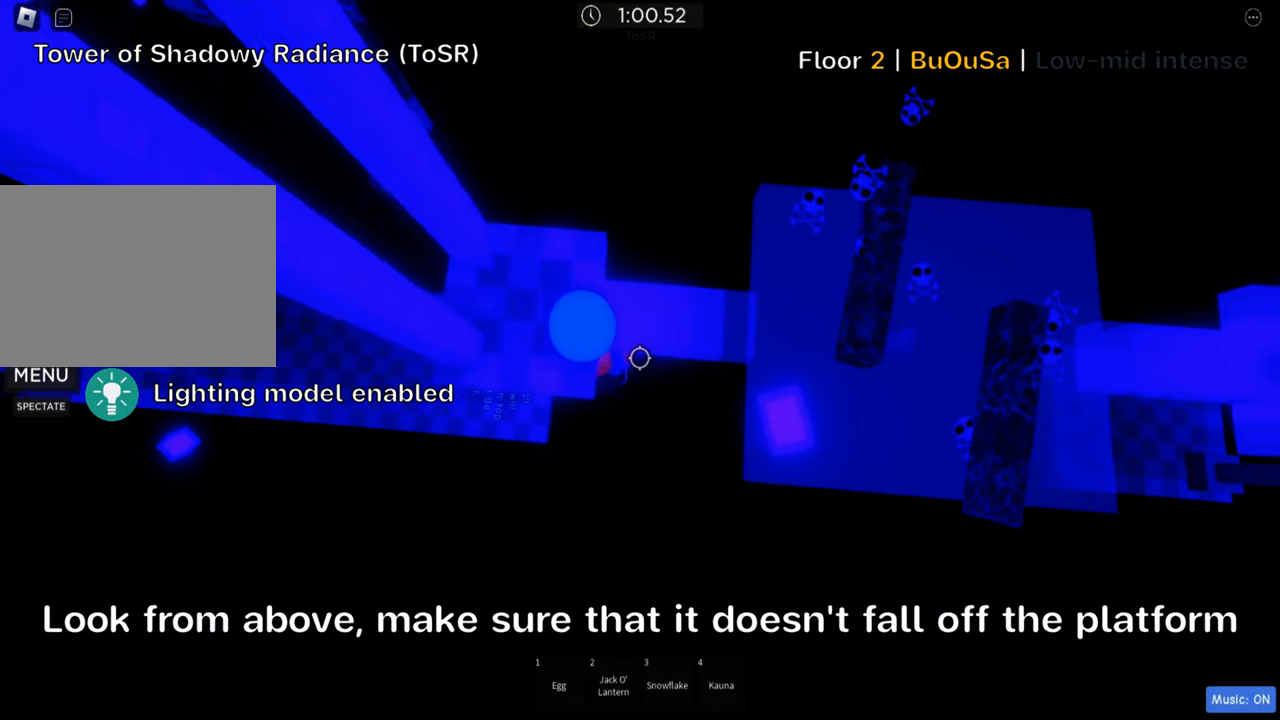
{"keys": ["s"], "events": [[283, "d", "up"], [400, "s", "down"]]}